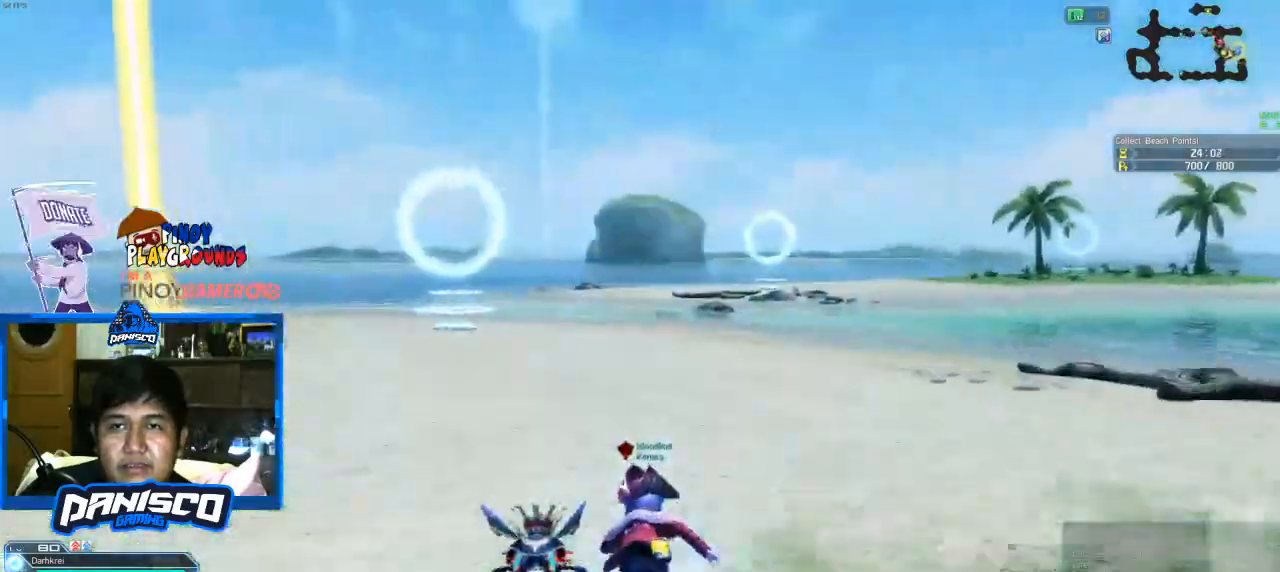
Gameplay with keyboard and mouse; each line is a JSON object with the keys and mouse buttons held at the frame after it. "events" lists presses ("down") and releases ("up") of "1", "2", "3", "4", "5", "a", "alt", "c", "caps_lock", "ctrl", "d", "e", "f", "g", "q", "r", "s", "shift", "space", "t", "tab", "v", "w", "x", "z", "mouse_left", "mouse_wheel" and "mouse_right" between this image and that frame as [ms after this image, input, new state], when the widget could be followed in between. "mouse_left", "mouse_wheel", "mouse_right" = the "left", "wheel", "right" buttons of the "mouse" list. No other keys are recorded. "wheel" means that the mouse wheel is clicked or scrolled. Not read: mouse_move.
{"keys": ["w"], "mouse": [], "events": []}
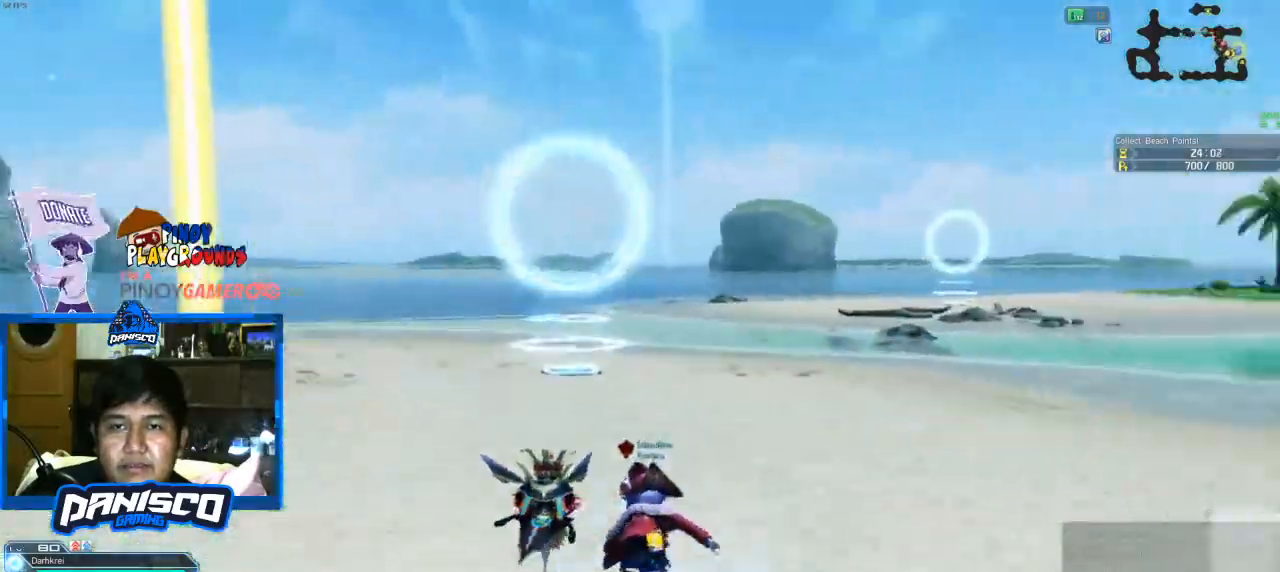
{"keys": ["space", "w"], "mouse": [], "events": [[333, "space", "down"]]}
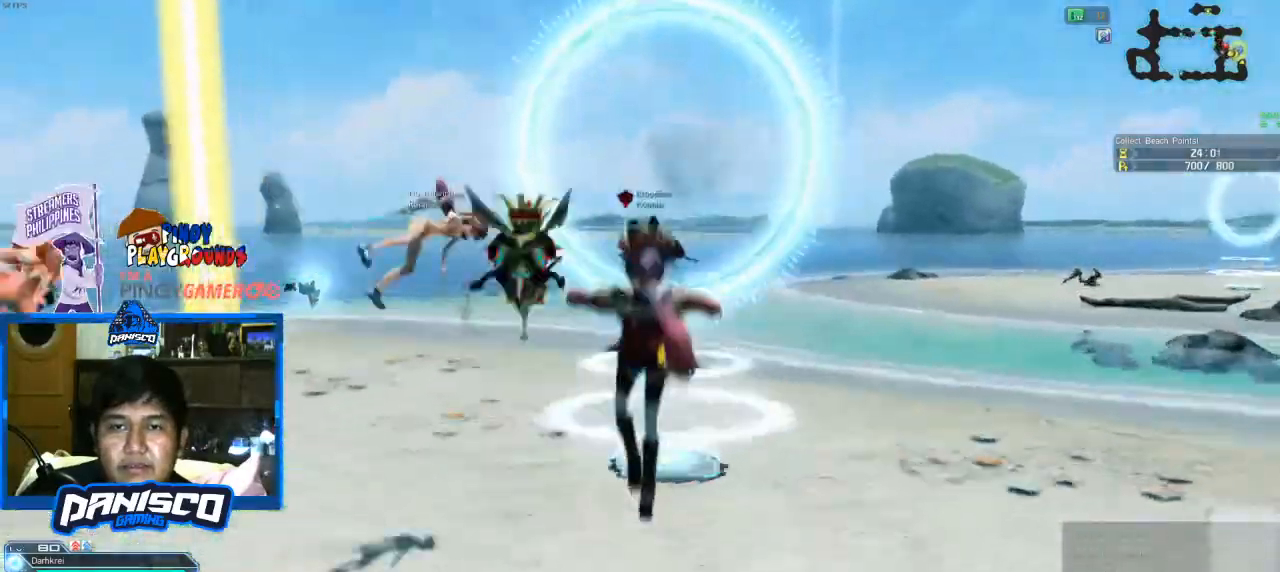
{"keys": ["w"], "mouse": [], "events": [[33, "space", "up"]]}
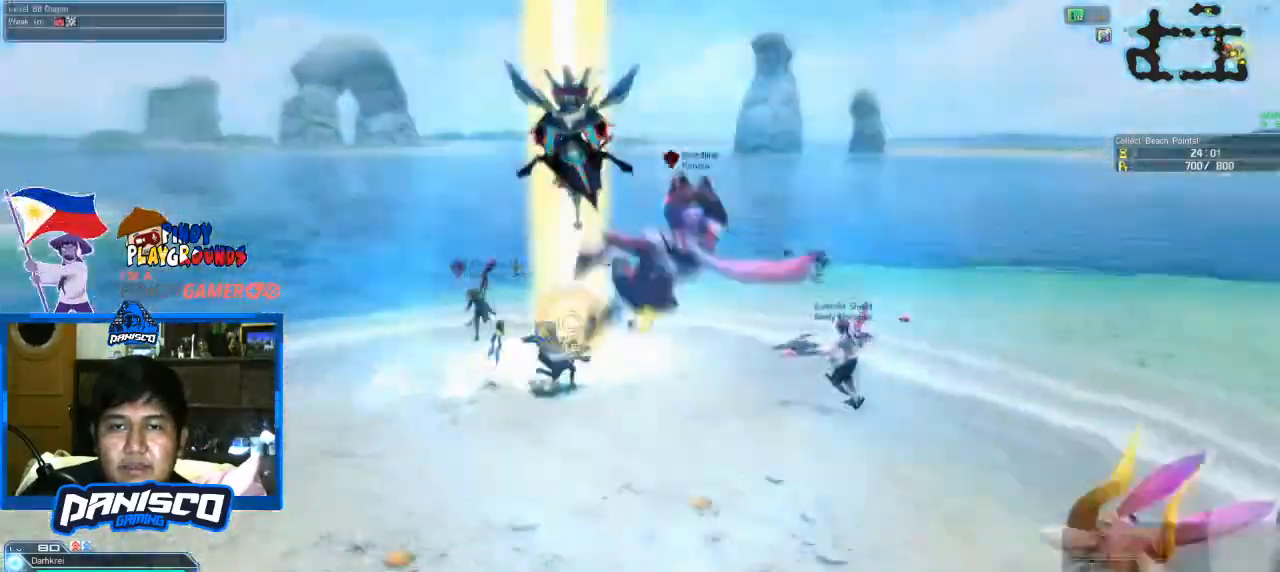
{"keys": ["w"], "mouse": [], "events": [[300, "mouse_left", "down"], [433, "mouse_left", "up"]]}
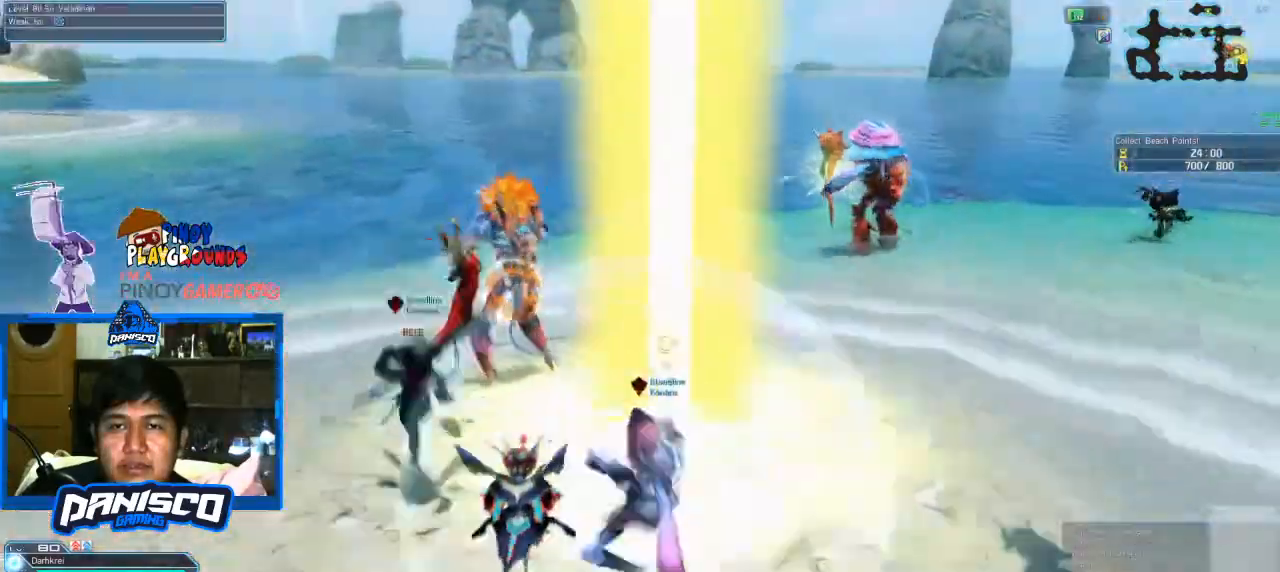
{"keys": ["w"], "mouse": [], "events": []}
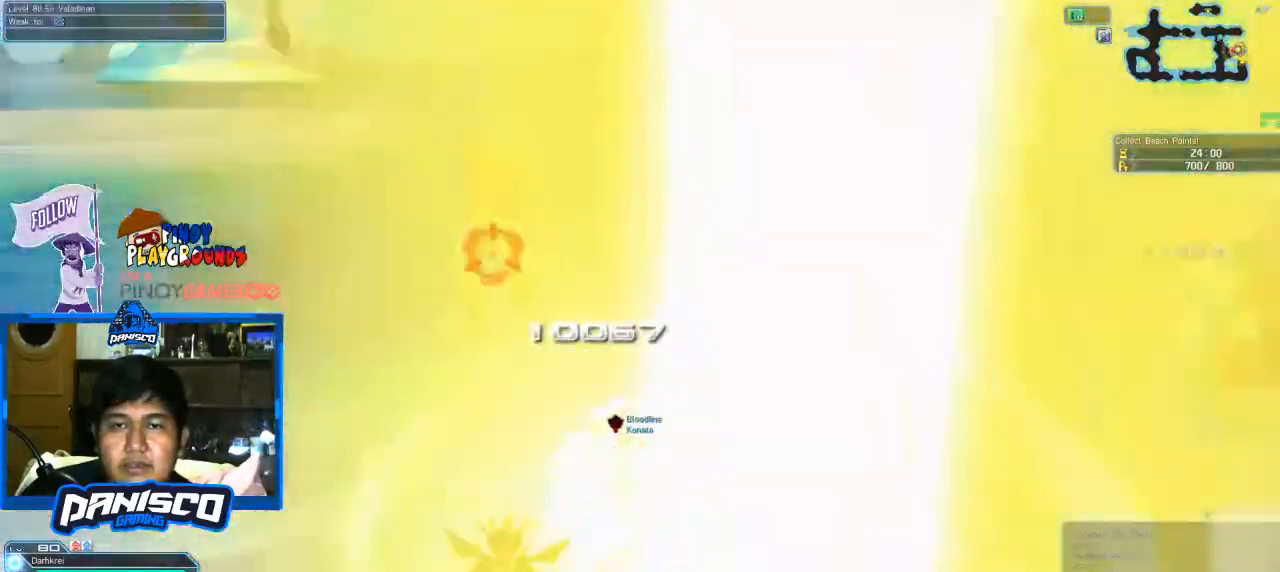
{"keys": ["shift"], "mouse": [], "events": [[166, "w", "up"], [233, "shift", "down"], [266, "mouse_left", "down"], [400, "mouse_left", "up"]]}
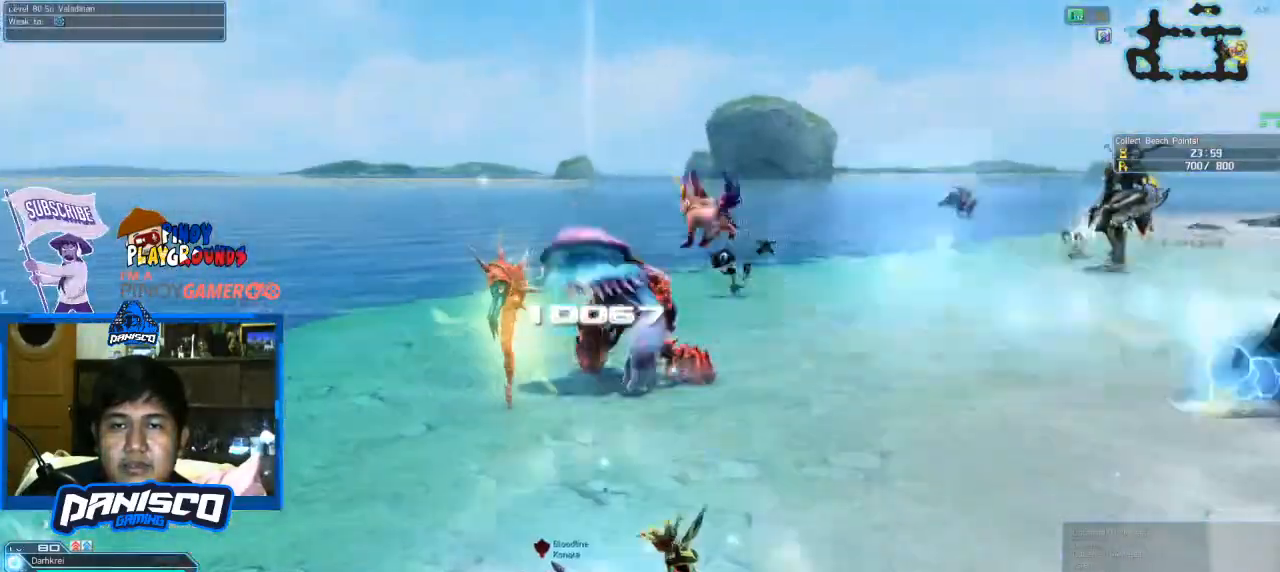
{"keys": ["shift"], "mouse": [], "events": []}
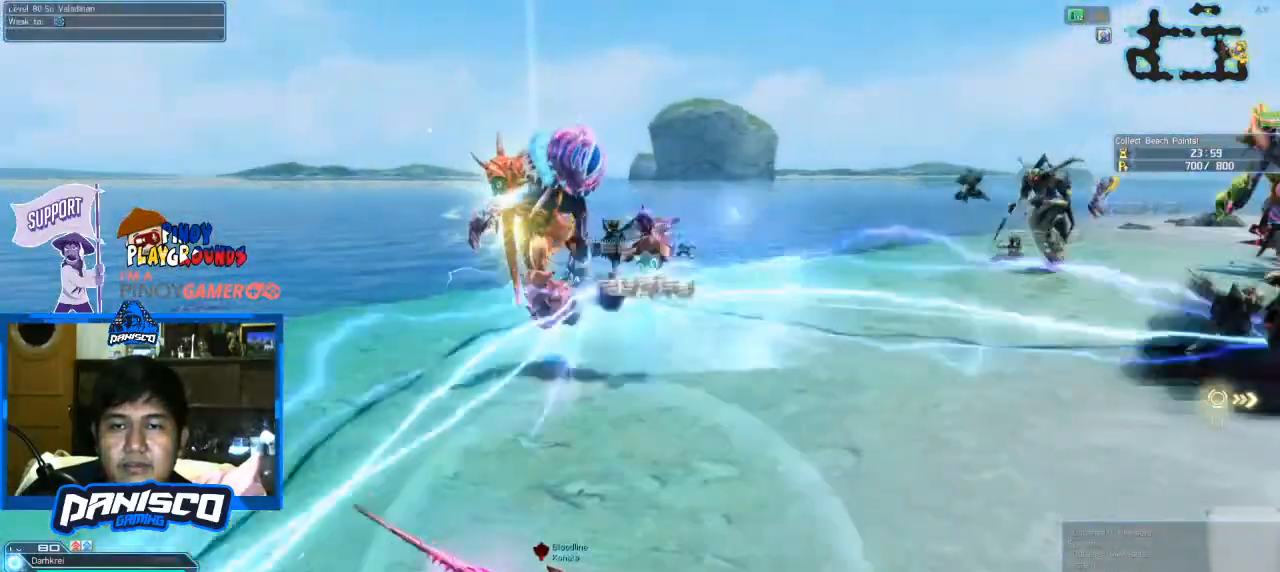
{"keys": ["w"], "mouse": [], "events": [[133, "shift", "up"], [133, "w", "down"], [300, "mouse_left", "down"], [433, "mouse_left", "up"]]}
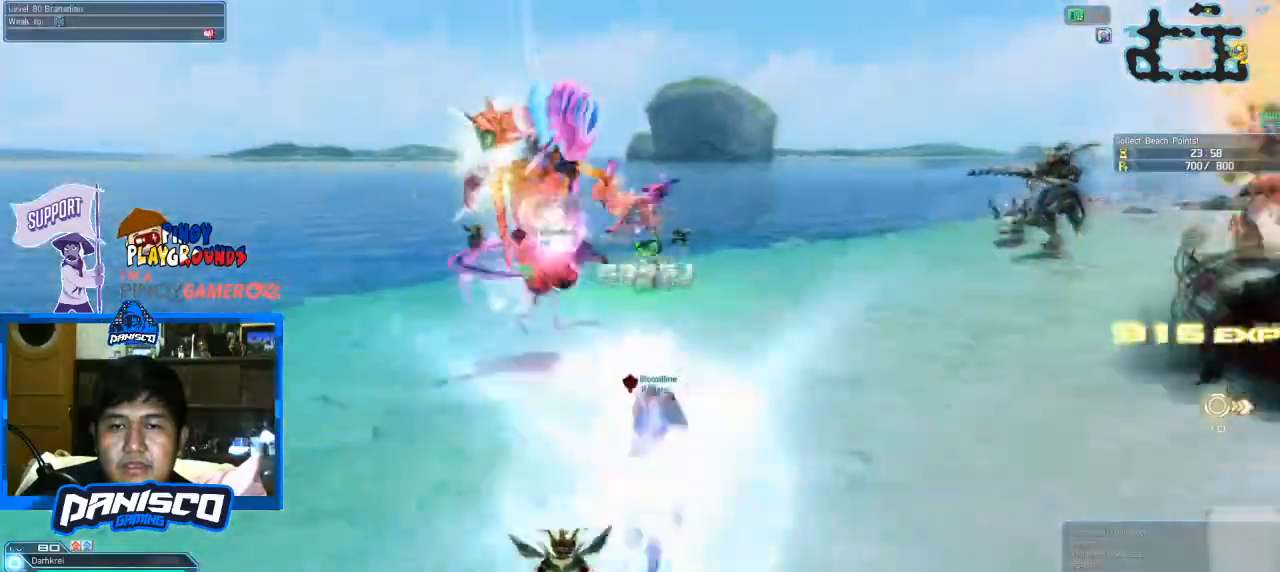
{"keys": ["w"], "mouse": [], "events": []}
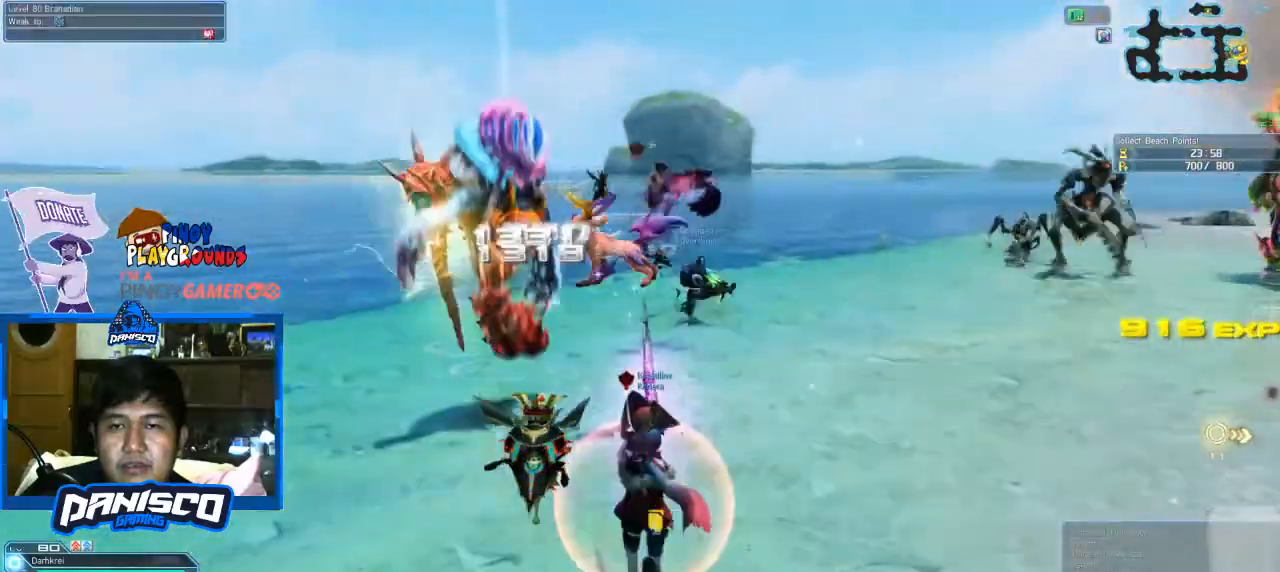
{"keys": ["w"], "mouse": [], "events": [[100, "mouse_left", "down"], [233, "mouse_left", "up"]]}
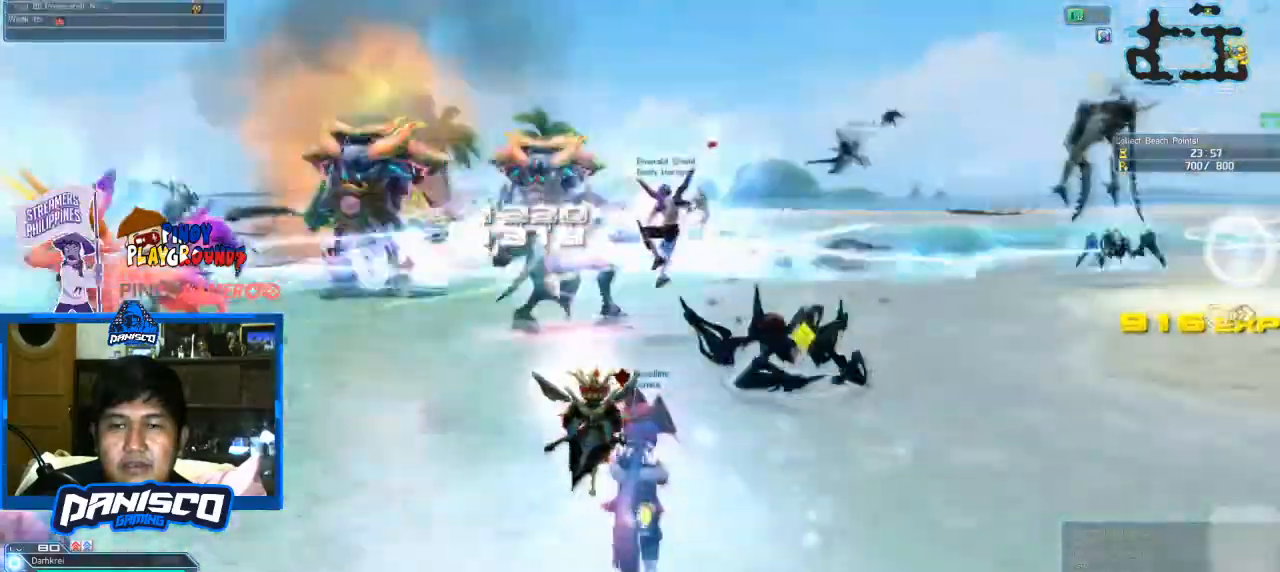
{"keys": ["shift"], "mouse": ["right"], "events": [[166, "shift", "down"], [233, "w", "up"], [366, "mouse_right", "down"]]}
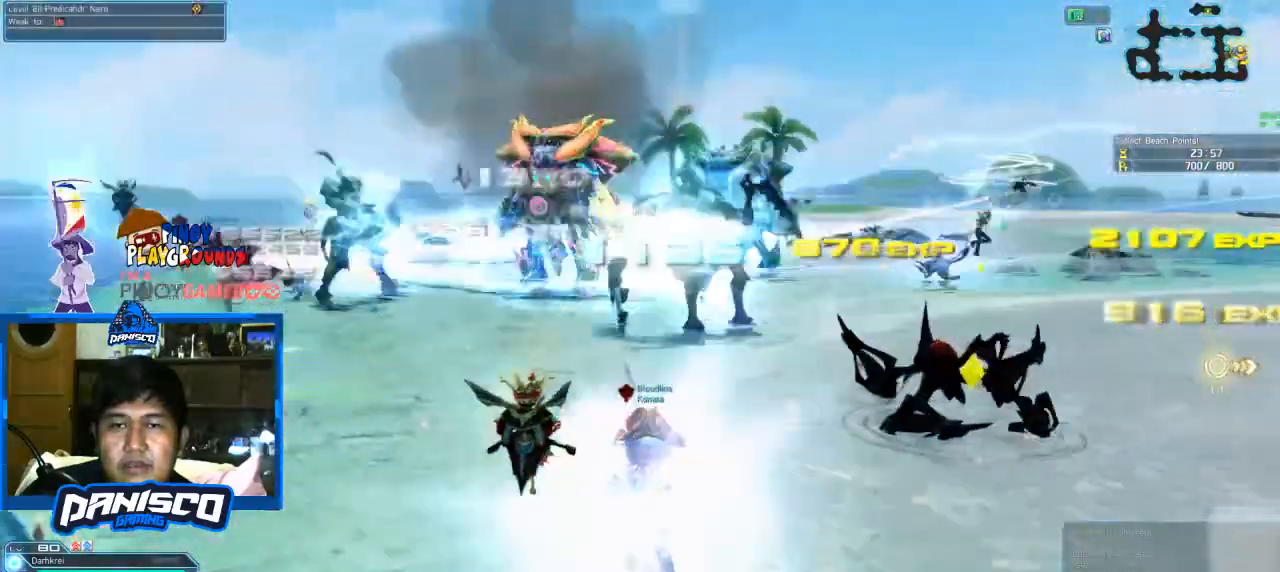
{"keys": ["shift"], "mouse": ["right"], "events": []}
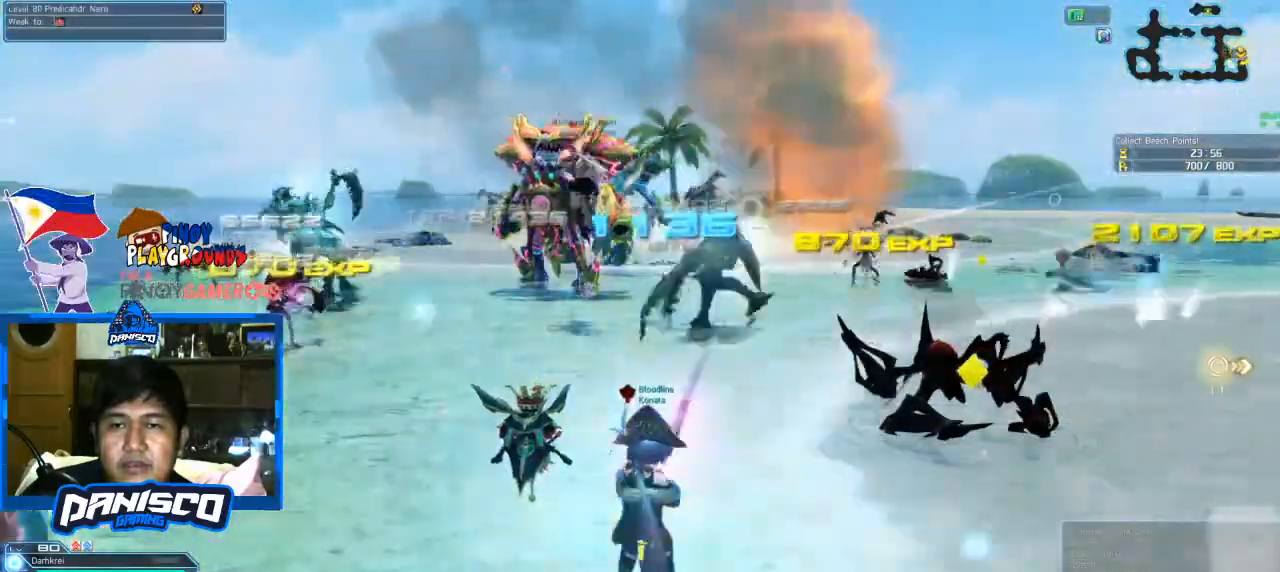
{"keys": ["w"], "mouse": [], "events": [[166, "mouse_right", "up"], [233, "shift", "up"], [233, "w", "down"]]}
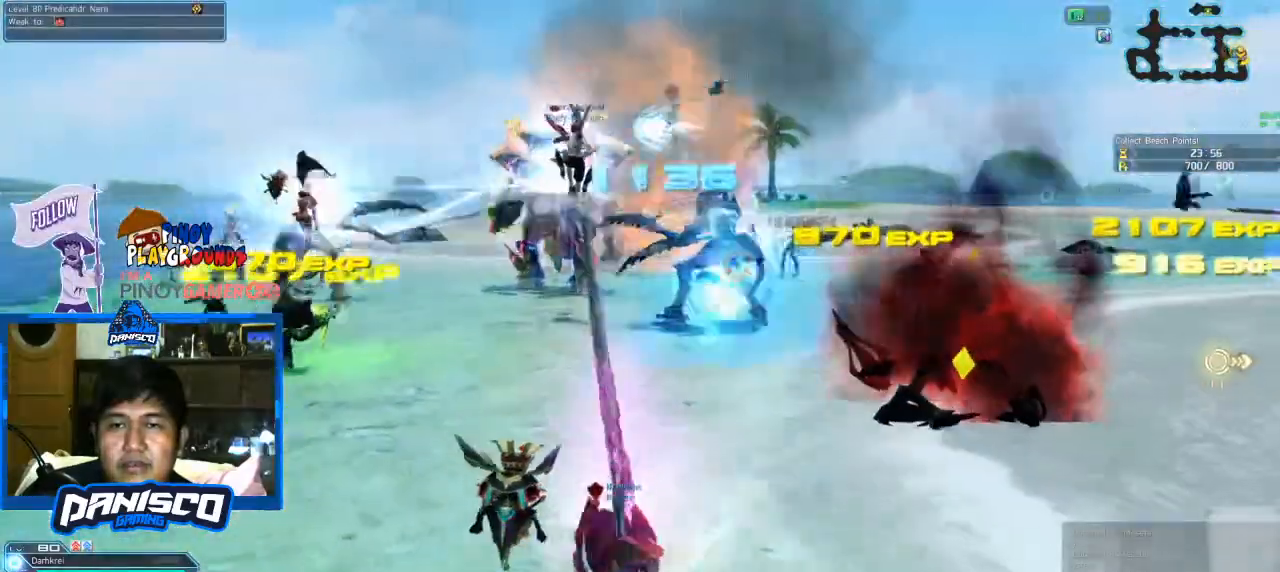
{"keys": ["w"], "mouse": [], "events": []}
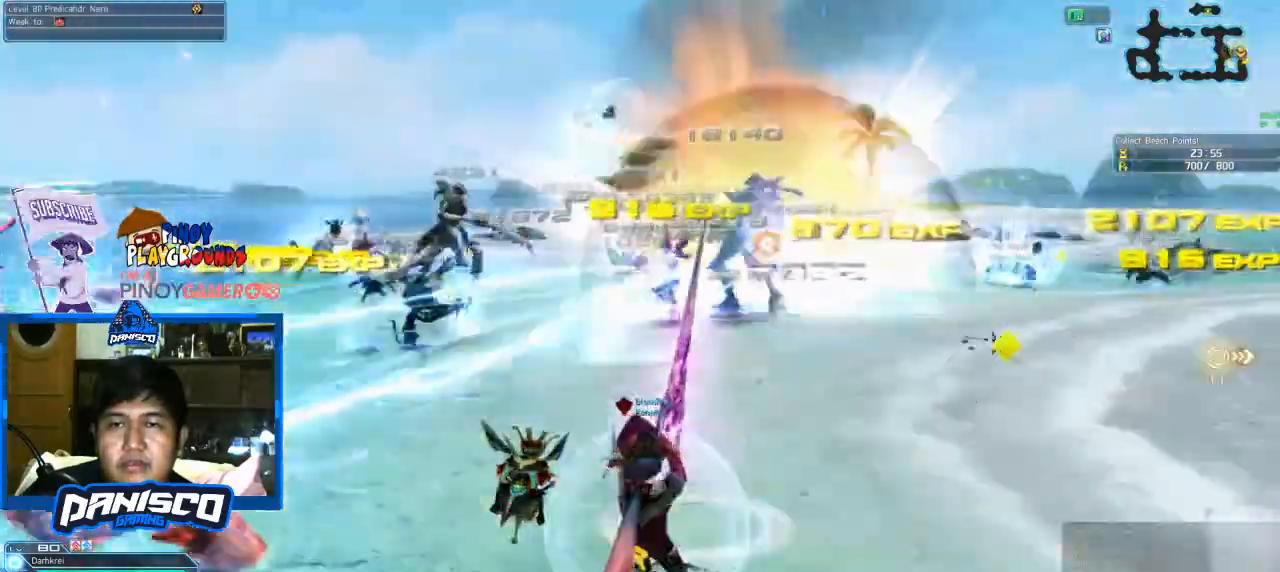
{"keys": ["space", "w"], "mouse": [], "events": [[33, "mouse_left", "down"], [100, "mouse_left", "up"], [266, "mouse_left", "down"], [366, "mouse_left", "up"], [433, "space", "down"]]}
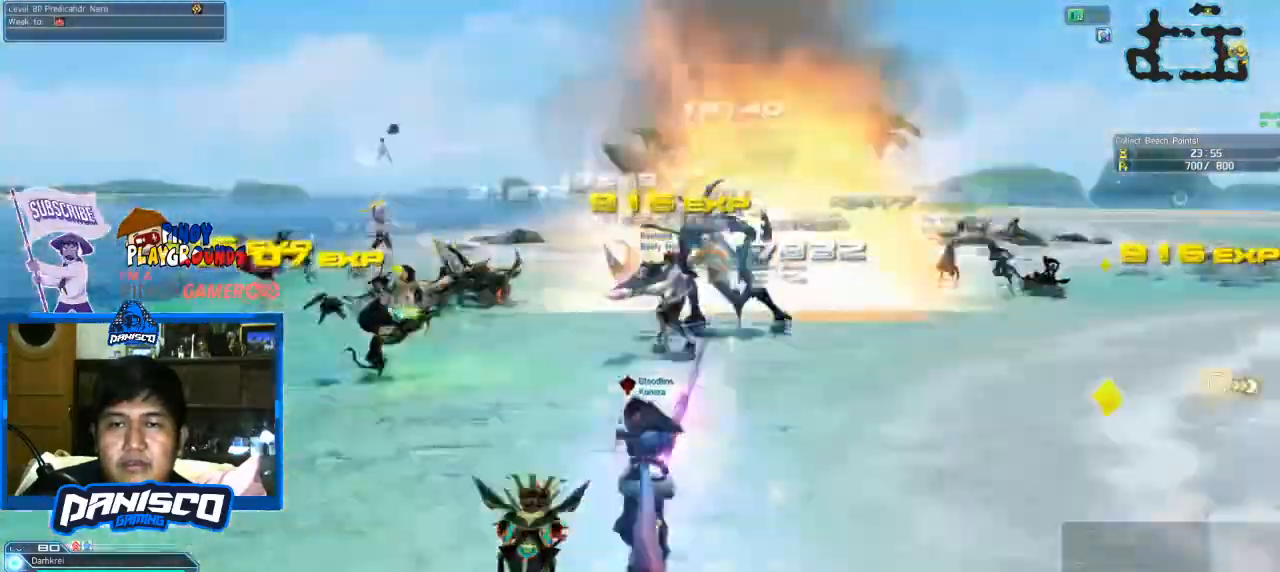
{"keys": ["w"], "mouse": ["left"], "events": [[466, "mouse_left", "down"], [466, "space", "up"]]}
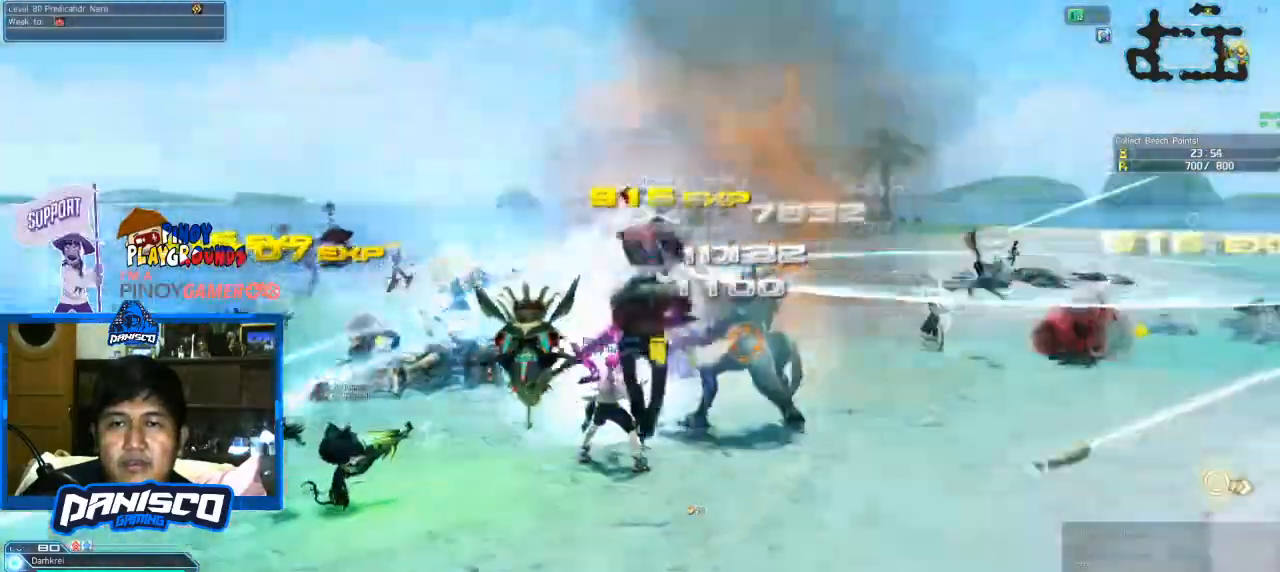
{"keys": ["shift", "w"], "mouse": [], "events": [[133, "mouse_left", "up"], [466, "shift", "down"]]}
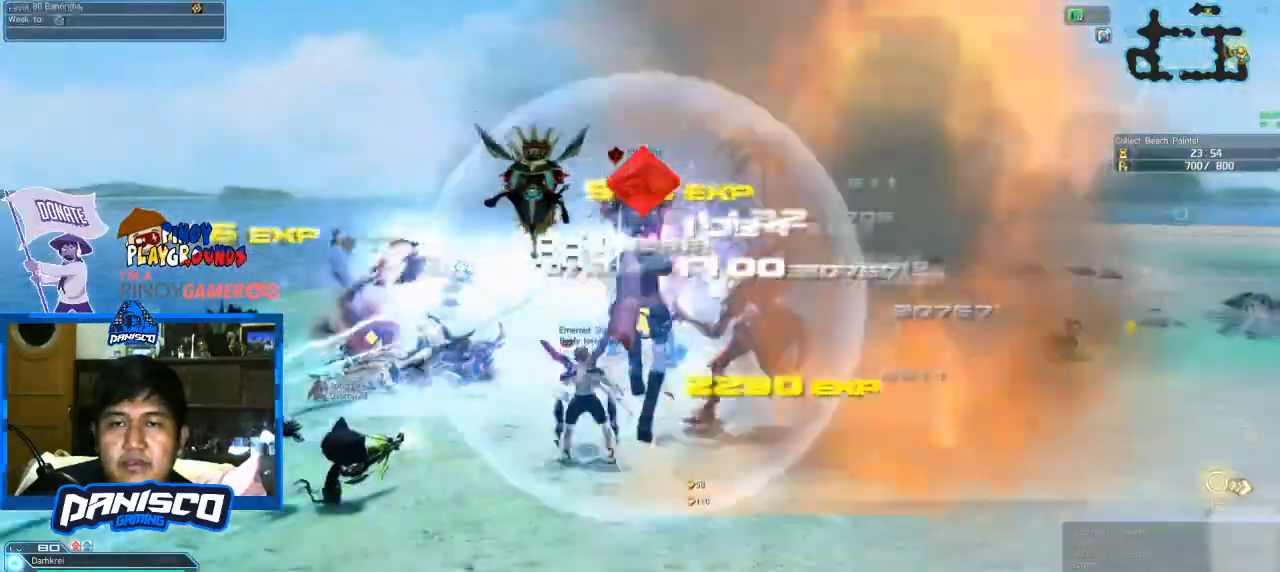
{"keys": ["d", "w"], "mouse": [], "events": [[100, "mouse_wheel", "down"], [300, "mouse_wheel", "up"], [400, "shift", "up"], [433, "d", "down"]]}
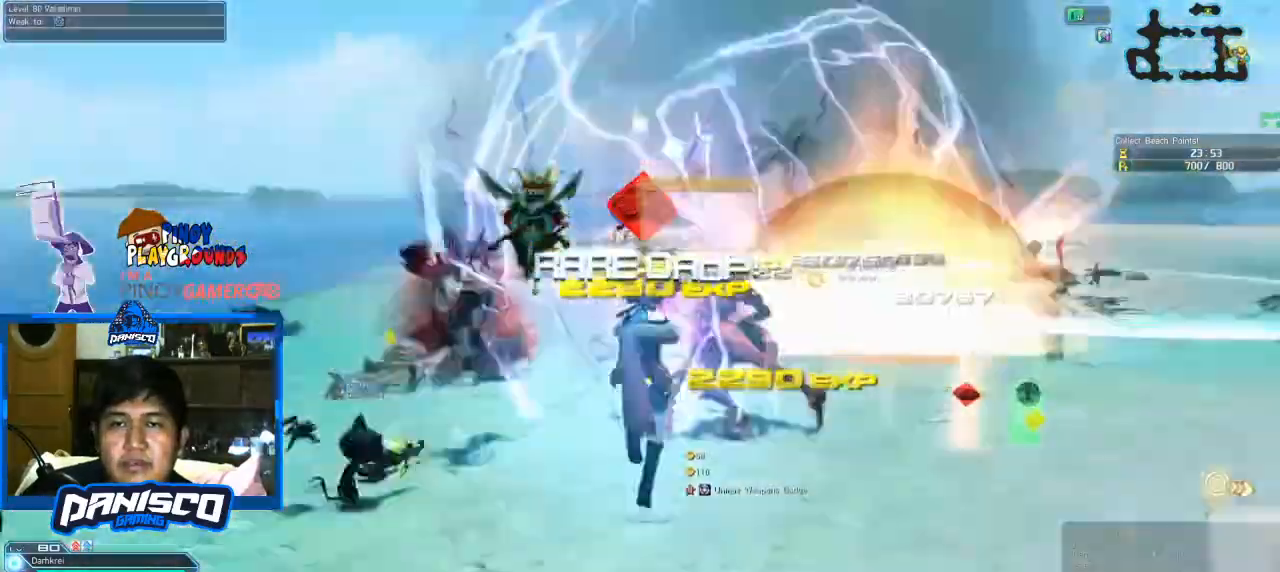
{"keys": ["d", "w"], "mouse": [], "events": []}
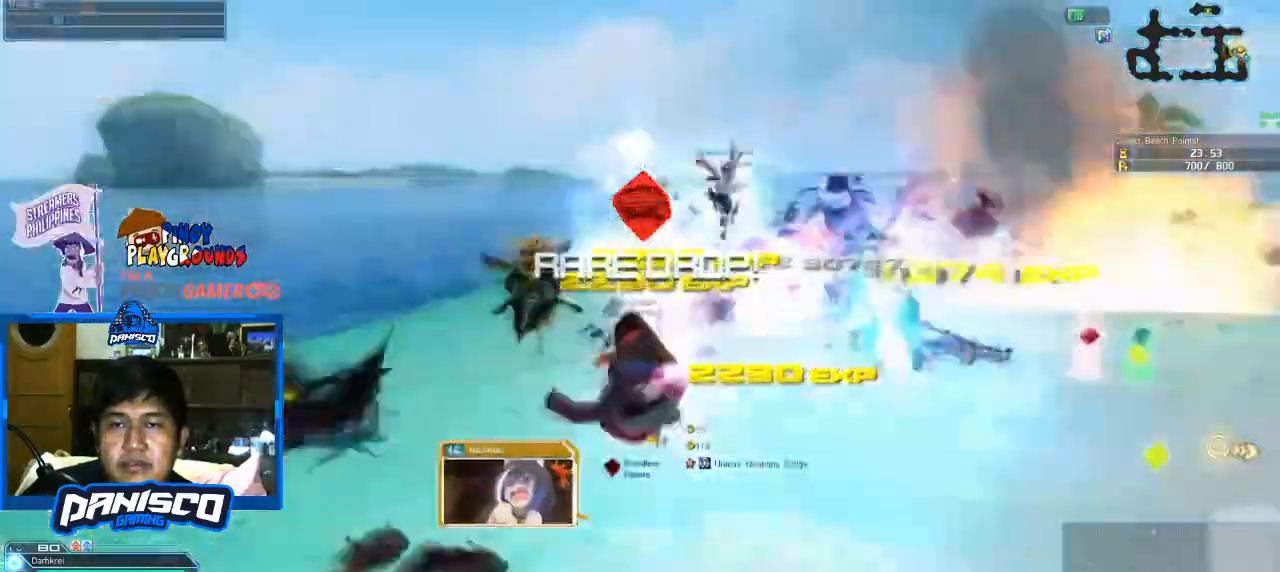
{"keys": ["d", "w"], "mouse": [], "events": []}
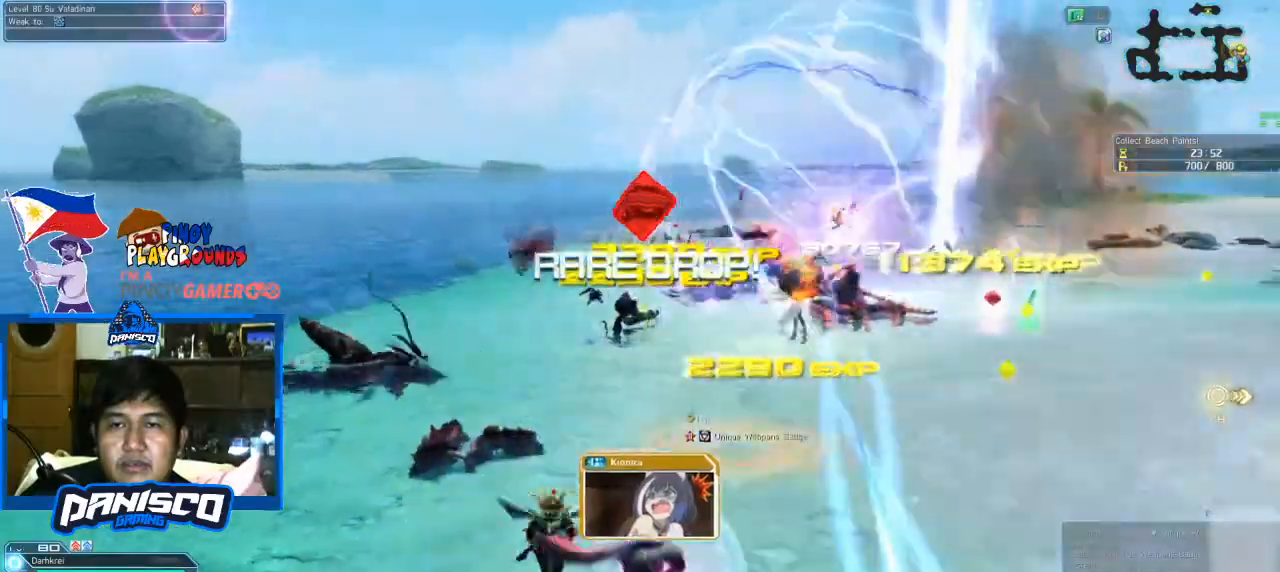
{"keys": ["w"], "mouse": [], "events": [[133, "d", "up"], [166, "mouse_left", "down"], [366, "mouse_left", "up"]]}
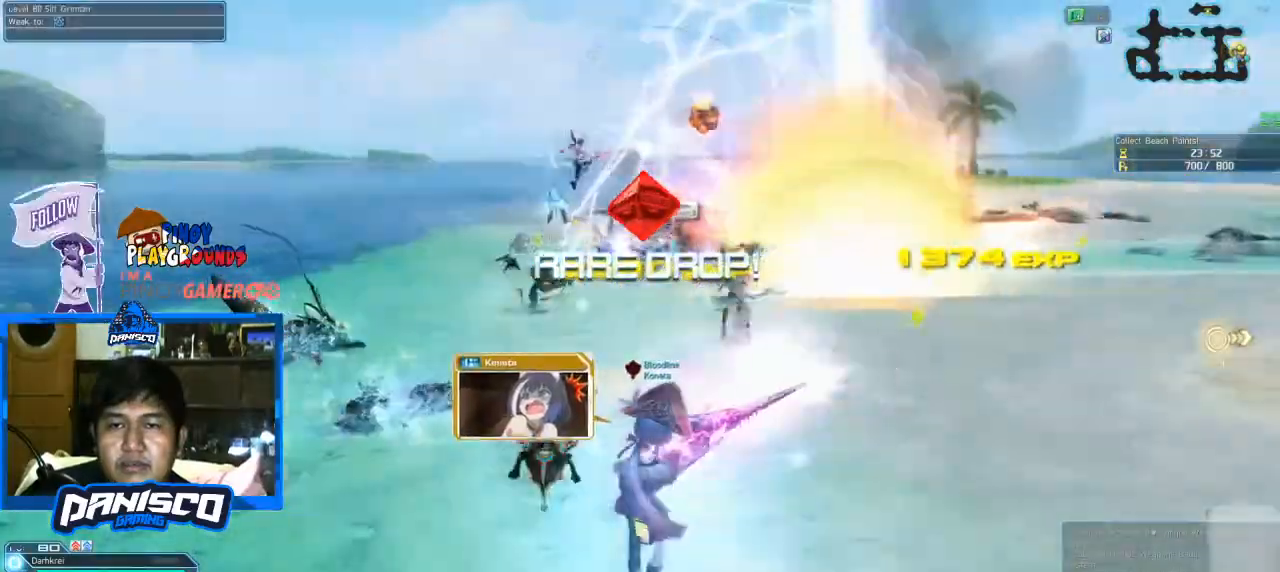
{"keys": ["d", "w"], "mouse": [], "events": [[466, "d", "down"]]}
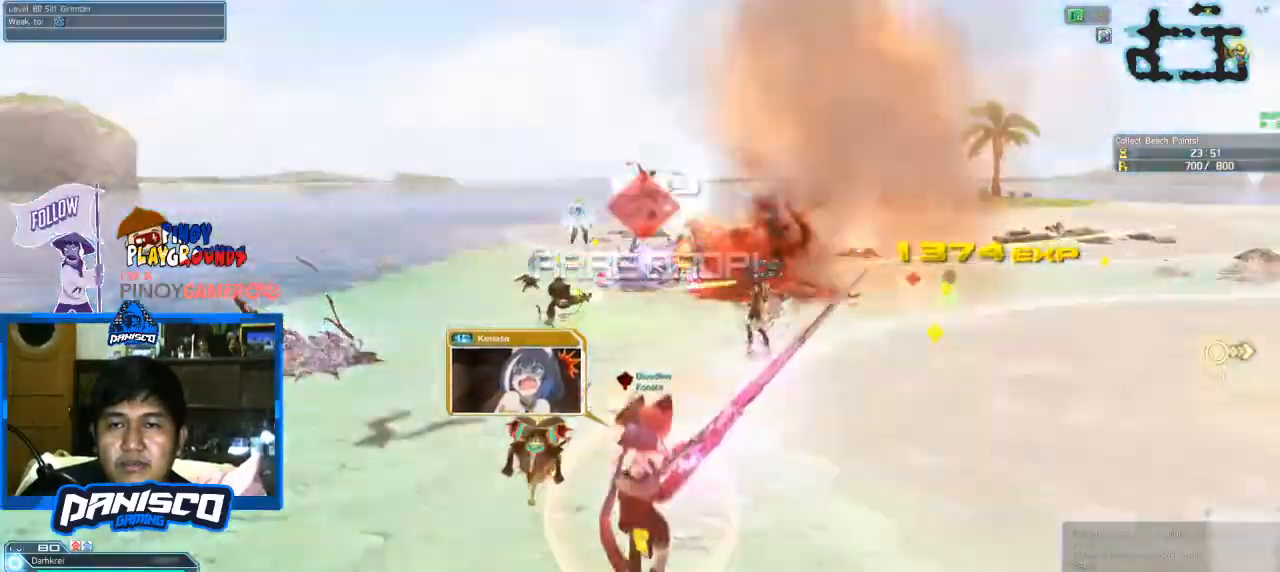
{"keys": ["a", "w"], "mouse": [], "events": [[200, "d", "up"], [433, "a", "down"]]}
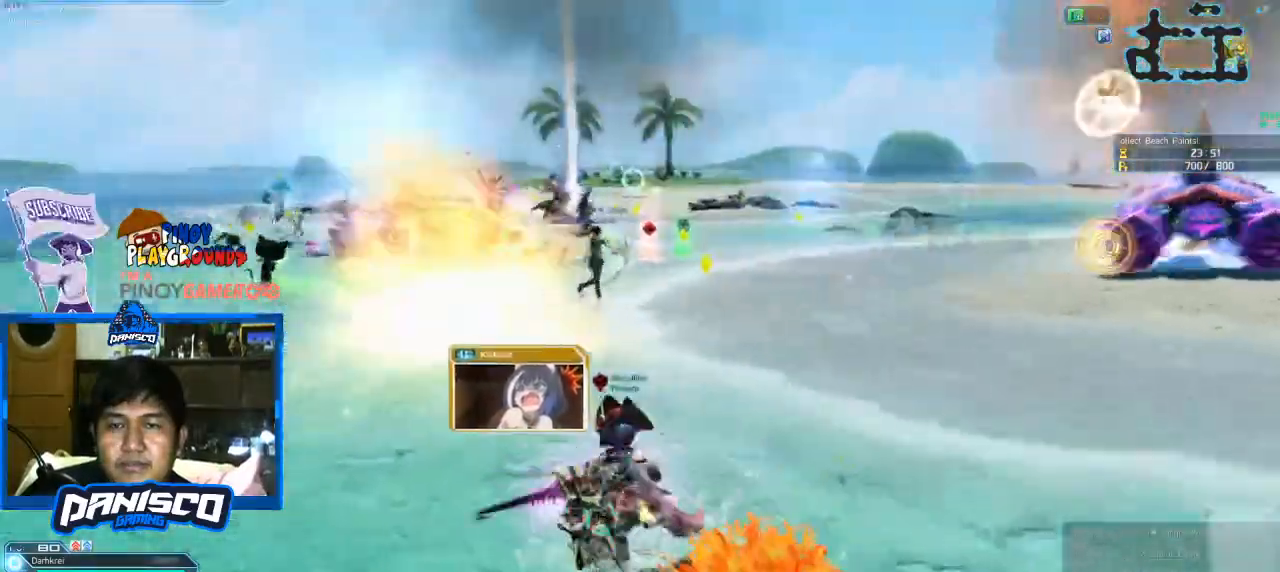
{"keys": ["w"], "mouse": [], "events": [[133, "a", "up"], [133, "mouse_left", "down"], [266, "mouse_left", "up"]]}
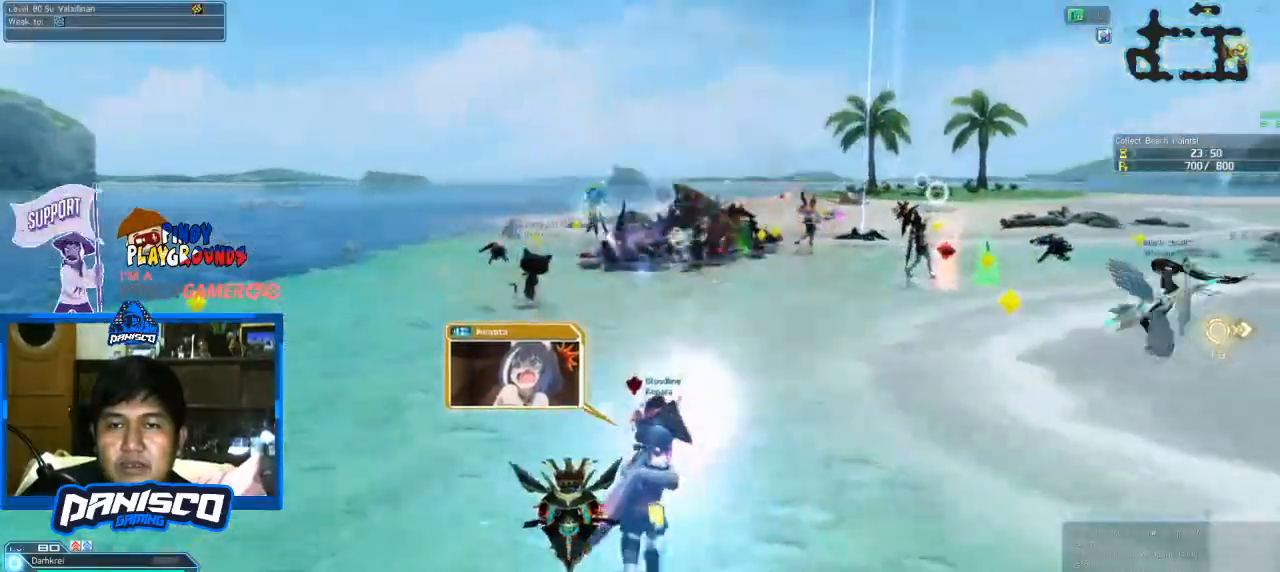
{"keys": ["w"], "mouse": ["wheel"], "events": [[433, "mouse_wheel", "down"]]}
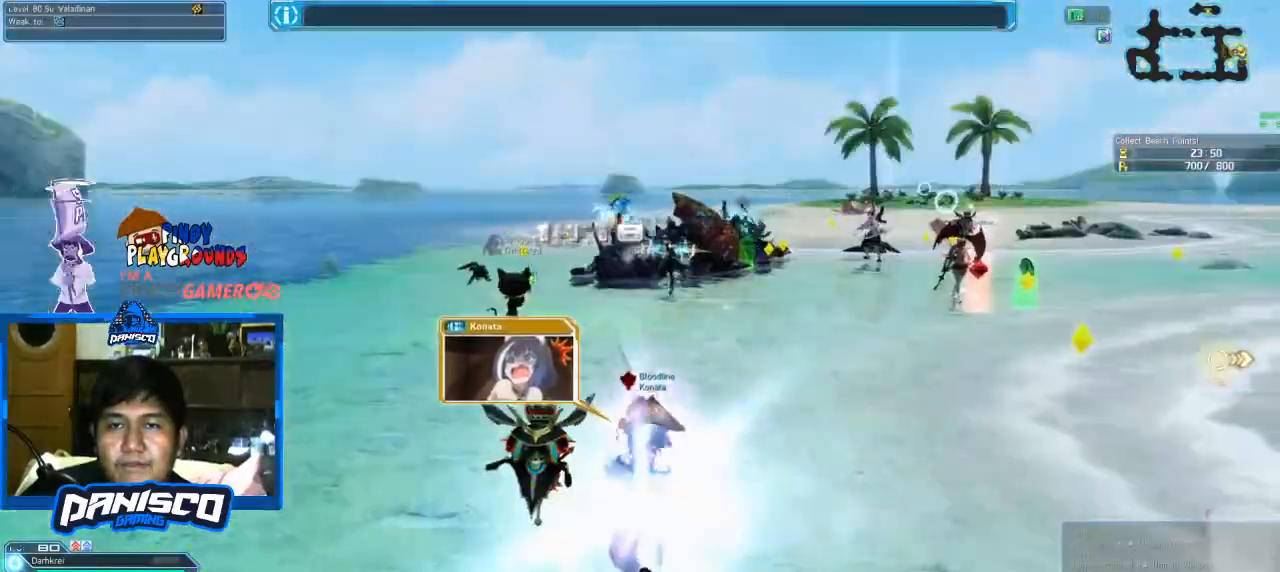
{"keys": ["d", "w"], "mouse": [], "events": [[66, "mouse_wheel", "up"], [266, "d", "down"]]}
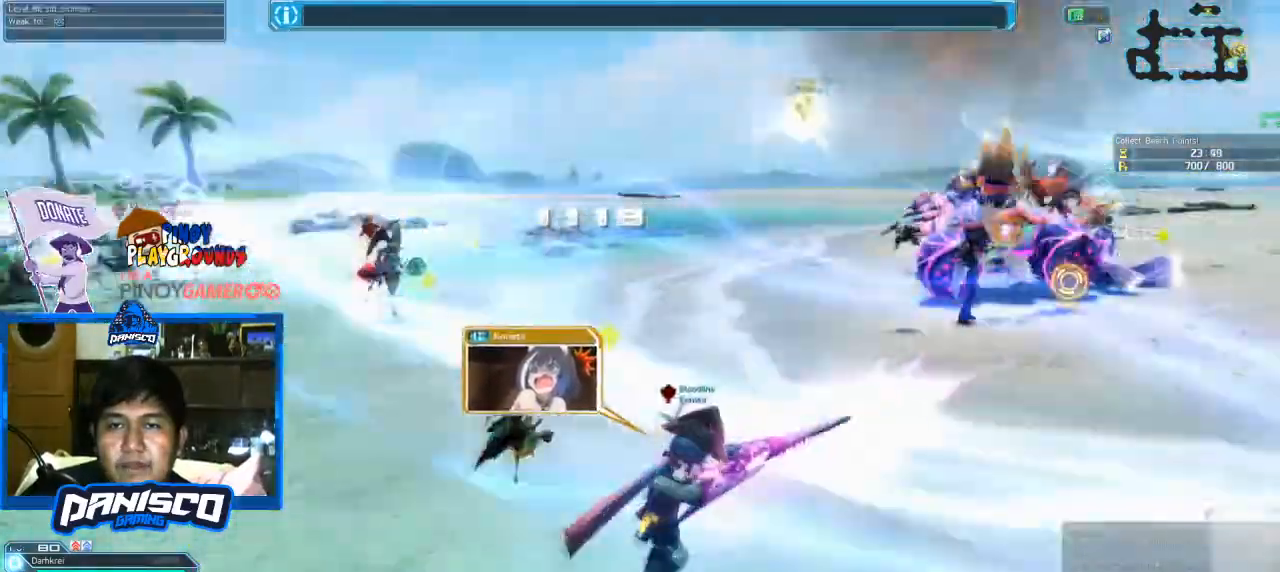
{"keys": ["w"], "mouse": [], "events": [[66, "d", "up"]]}
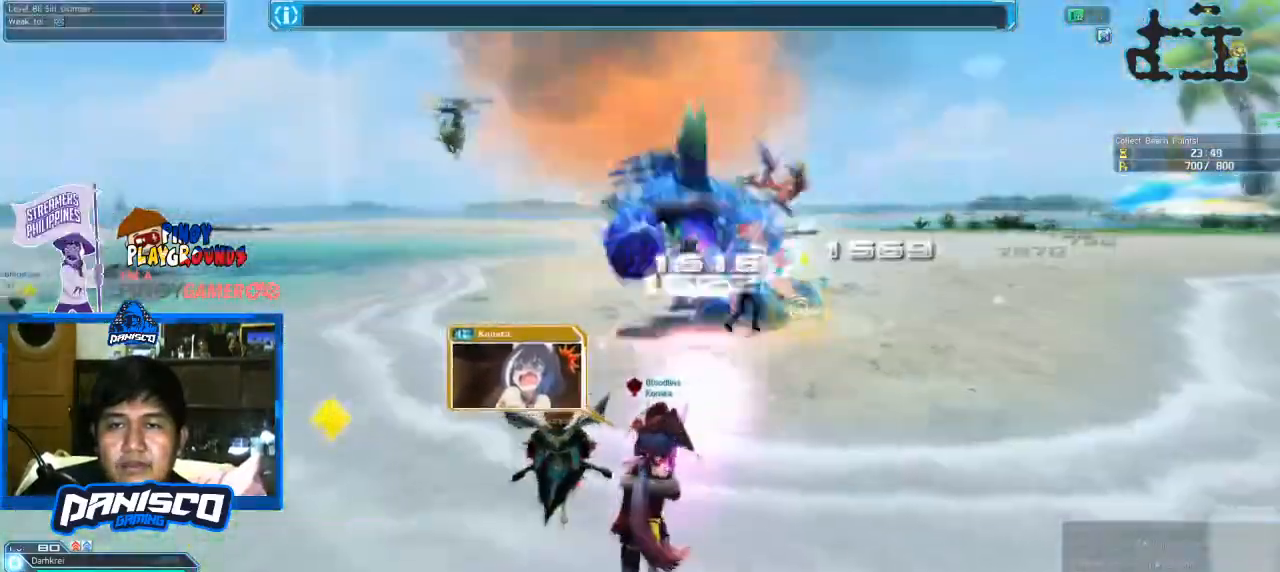
{"keys": ["w"], "mouse": [], "events": []}
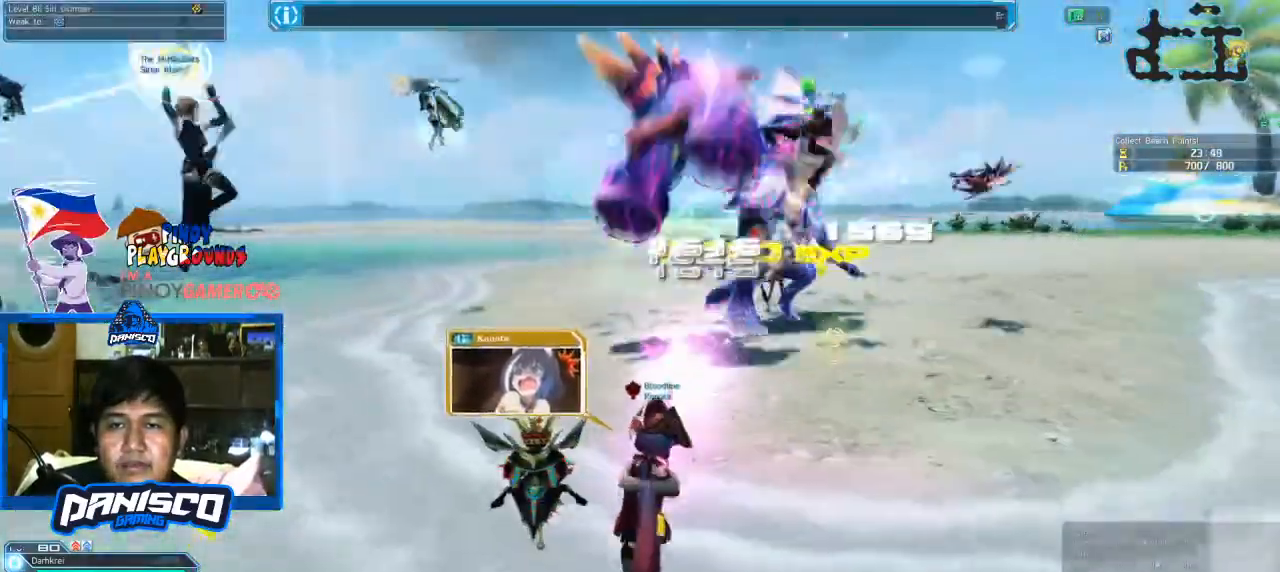
{"keys": ["d", "w"], "mouse": ["left"], "events": [[433, "mouse_left", "down"], [500, "d", "down"]]}
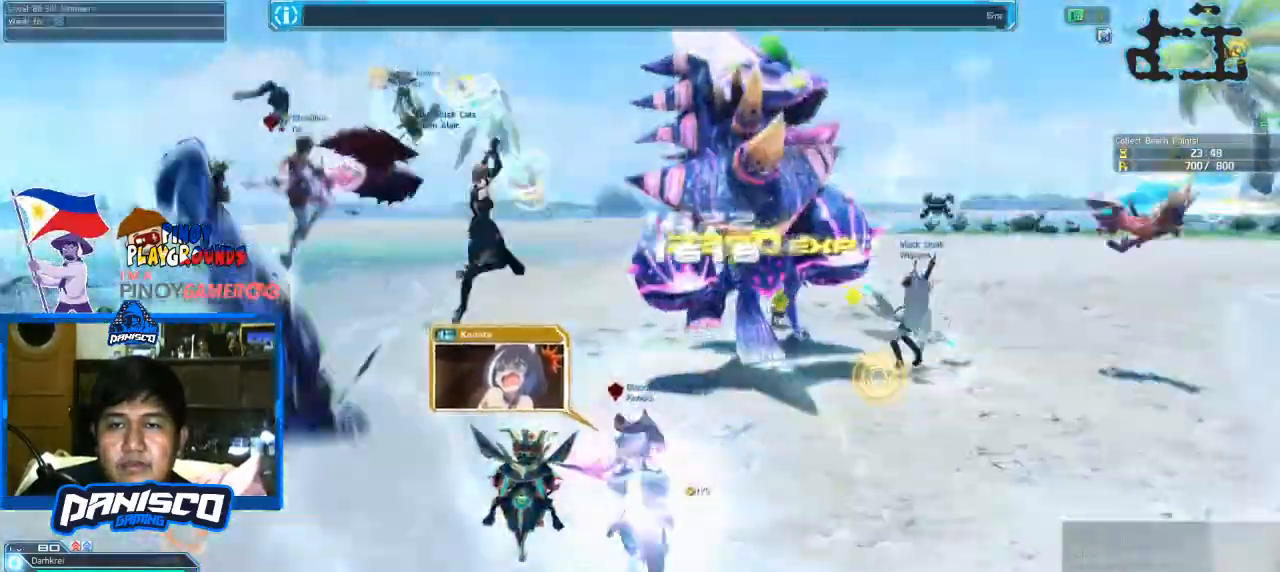
{"keys": ["w"], "mouse": [], "events": [[100, "mouse_left", "up"], [133, "d", "up"]]}